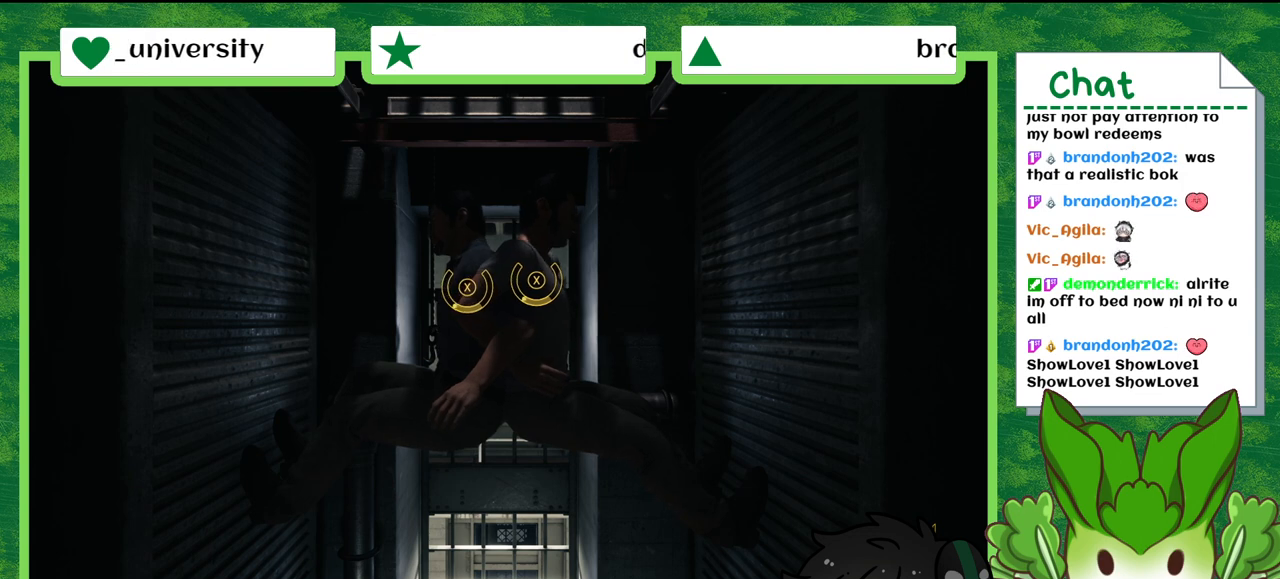
Gameplay with a controller (Nintendo layout); each line is a JSON object with the inputs held at the frame after it. "events" lists button and stick changes between this image and that frame as [ms after this image, input, new state], when the widget could be followed in between. Not read: L2 L3 R2 R3 SELECT Z.
{"buttons": [], "left_stick": "center", "right_stick": "center", "events": [[33, "X", "down"], [133, "X", "up"]]}
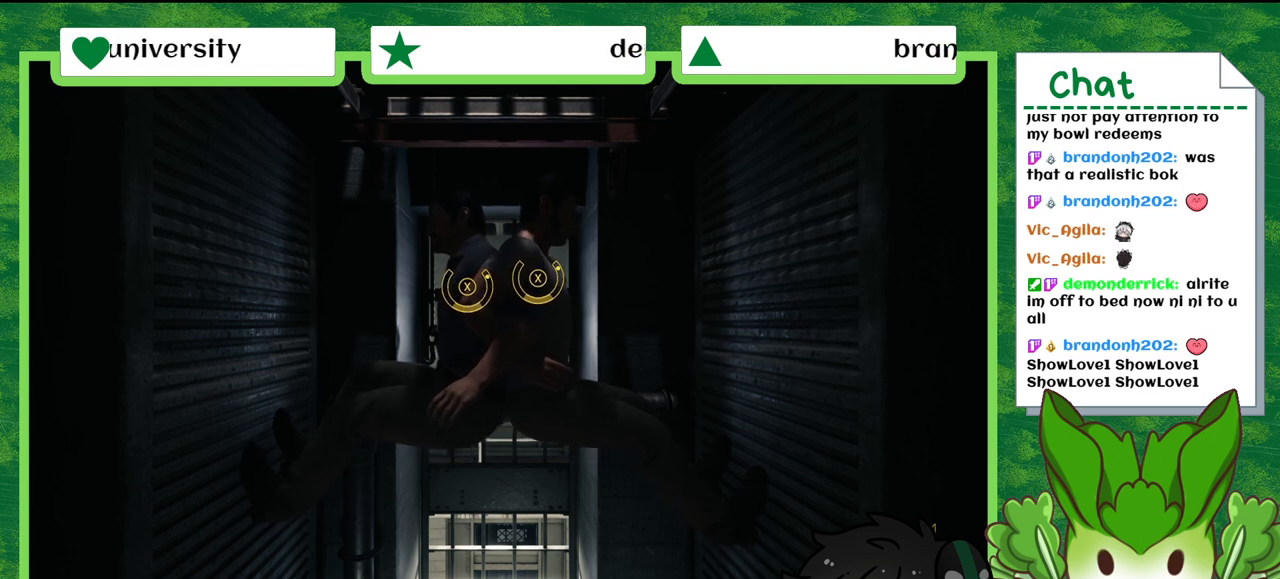
{"buttons": [], "left_stick": "center", "right_stick": "center", "events": []}
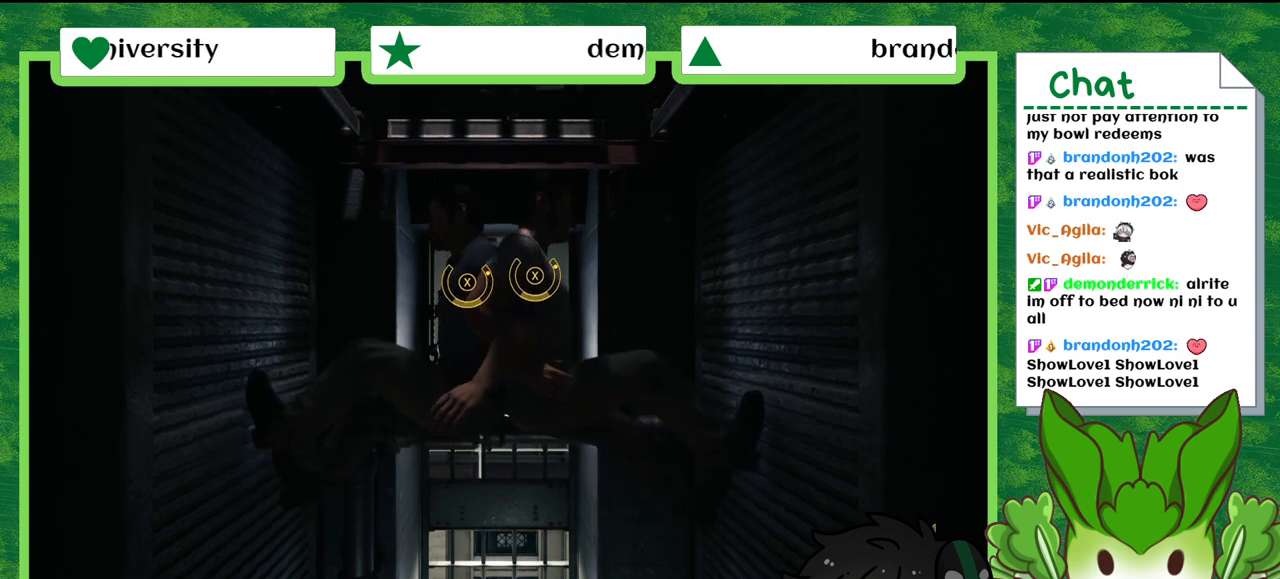
{"buttons": [], "left_stick": "center", "right_stick": "center", "events": []}
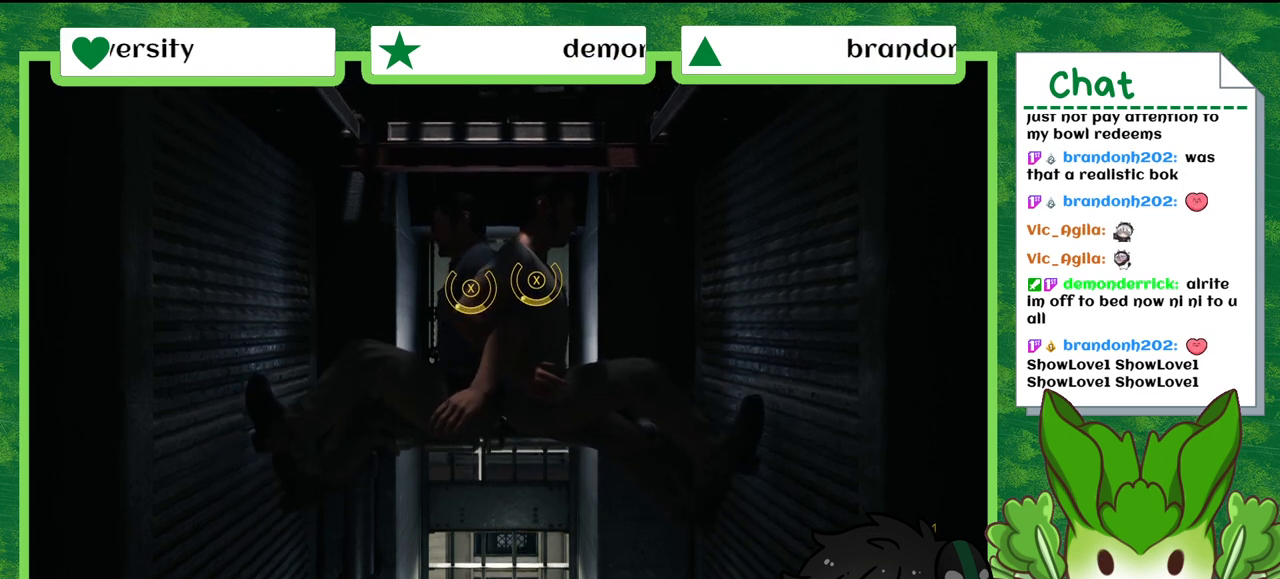
{"buttons": [], "left_stick": "center", "right_stick": "center", "events": []}
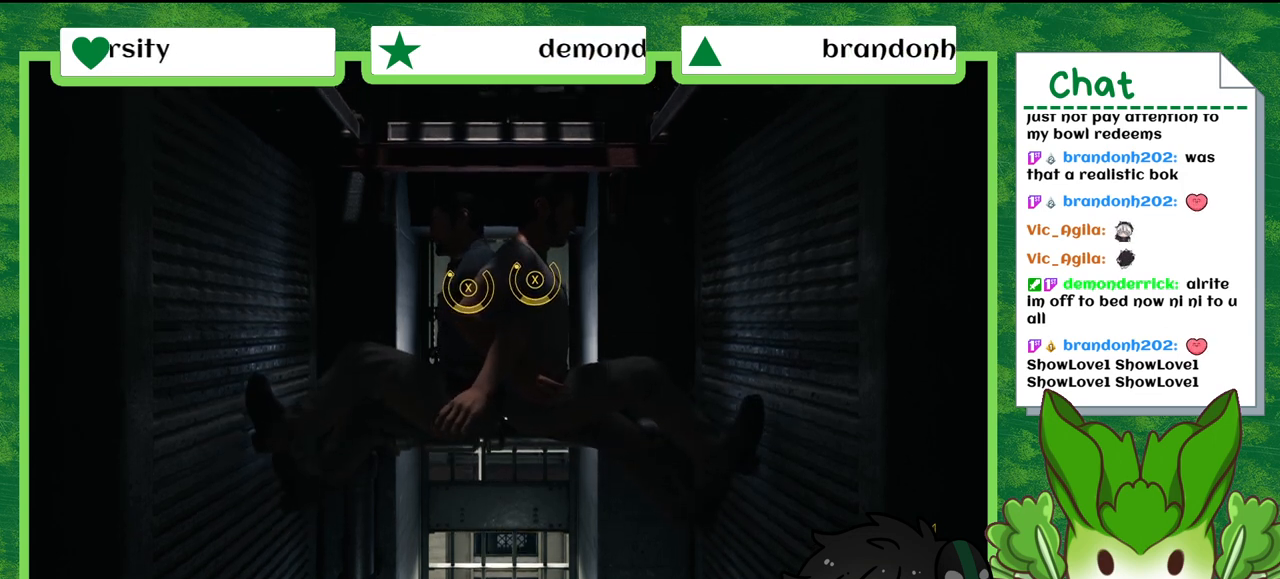
{"buttons": [], "left_stick": "center", "right_stick": "center", "events": []}
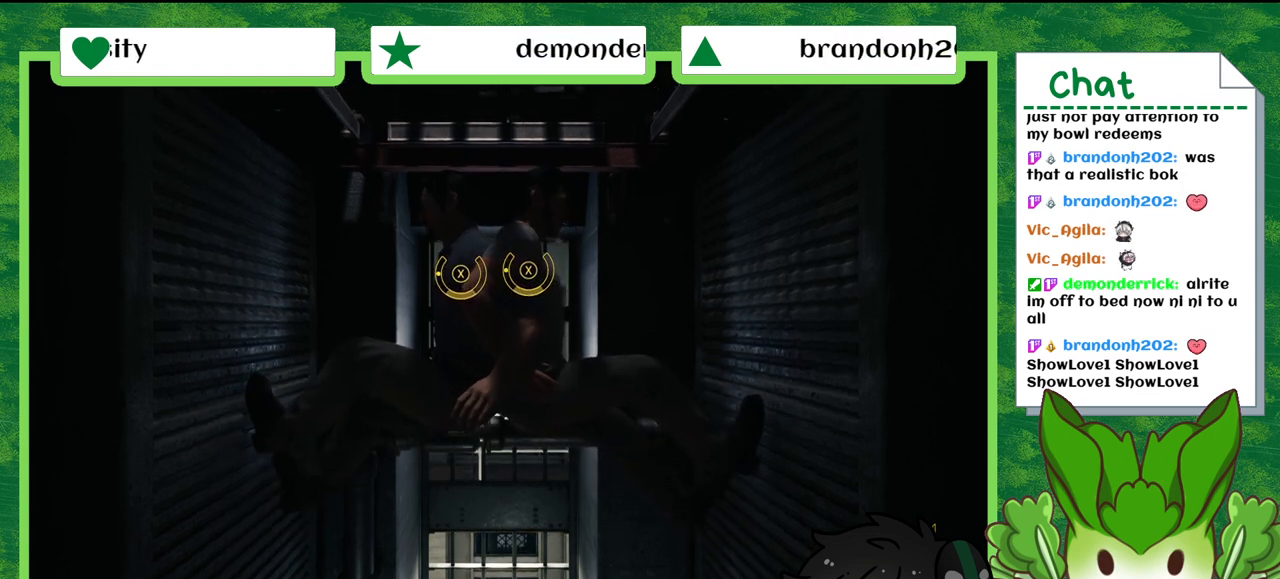
{"buttons": [], "left_stick": "center", "right_stick": "center", "events": [[200, "X", "down"], [300, "X", "up"]]}
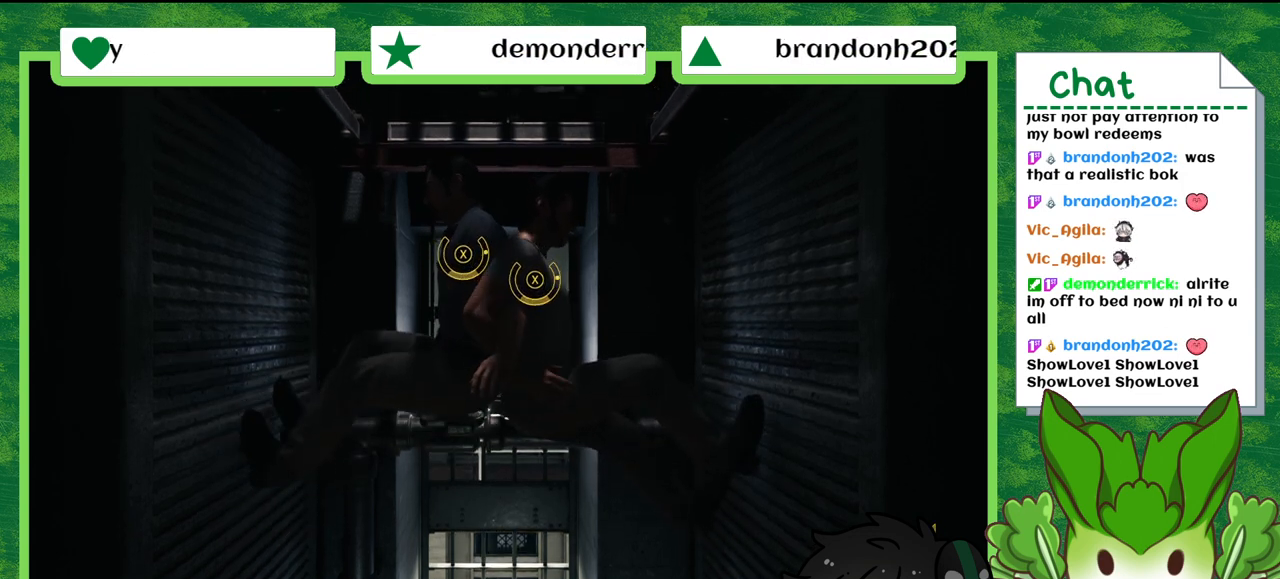
{"buttons": [], "left_stick": "center", "right_stick": "center", "events": []}
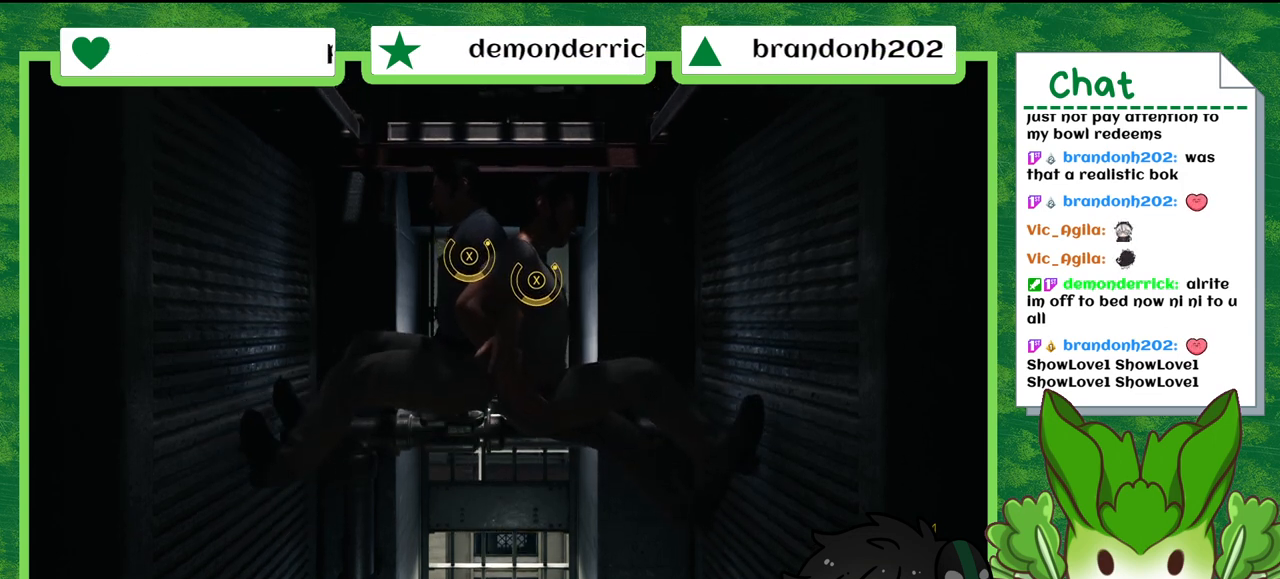
{"buttons": [], "left_stick": "center", "right_stick": "center", "events": []}
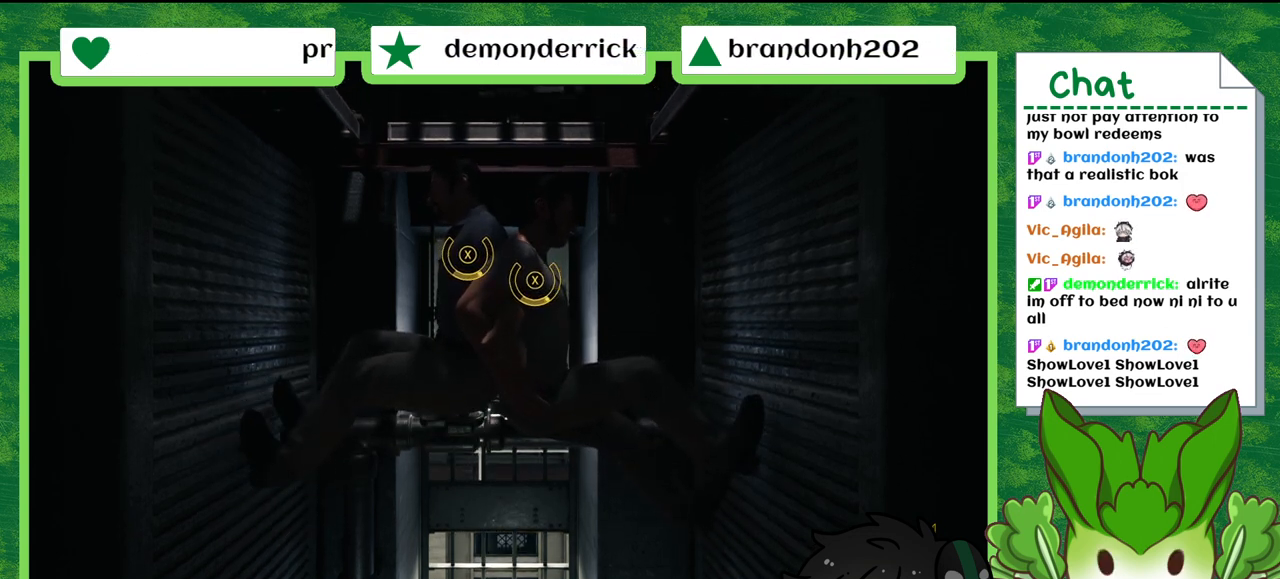
{"buttons": [], "left_stick": "center", "right_stick": "center", "events": []}
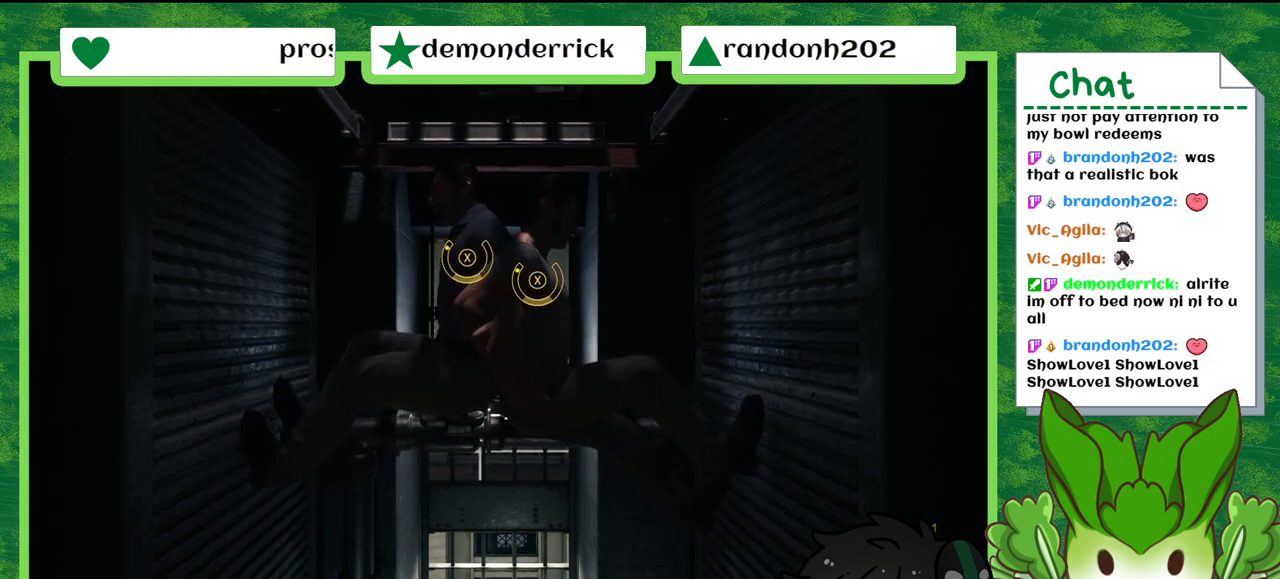
{"buttons": [], "left_stick": "center", "right_stick": "center", "events": []}
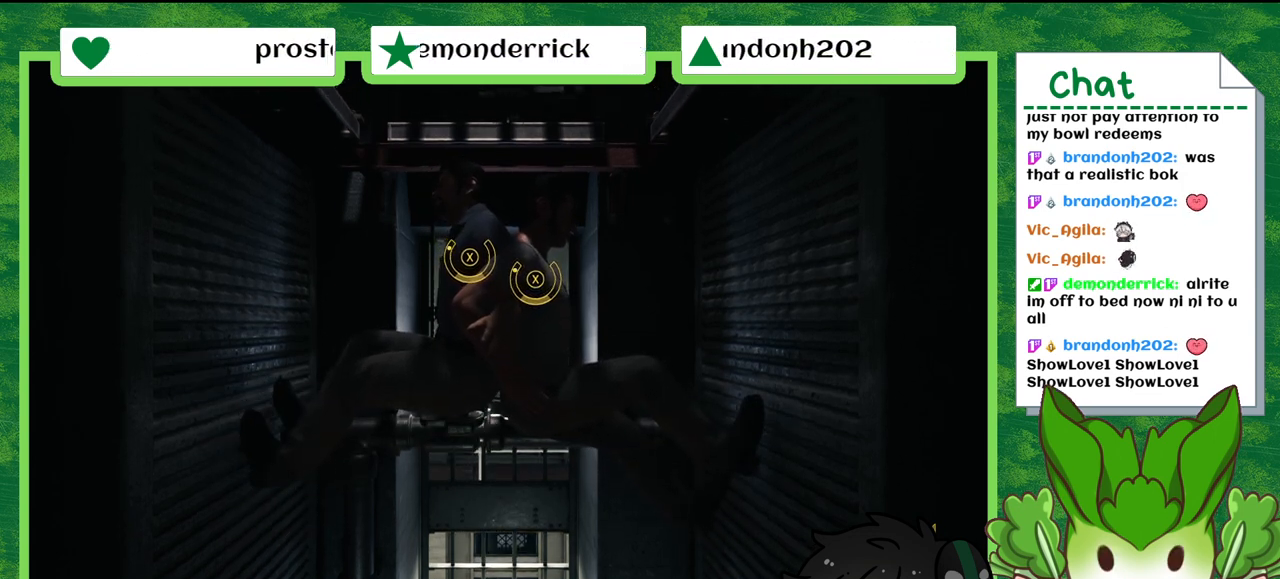
{"buttons": [], "left_stick": "center", "right_stick": "center", "events": [[367, "X", "down"], [467, "X", "up"]]}
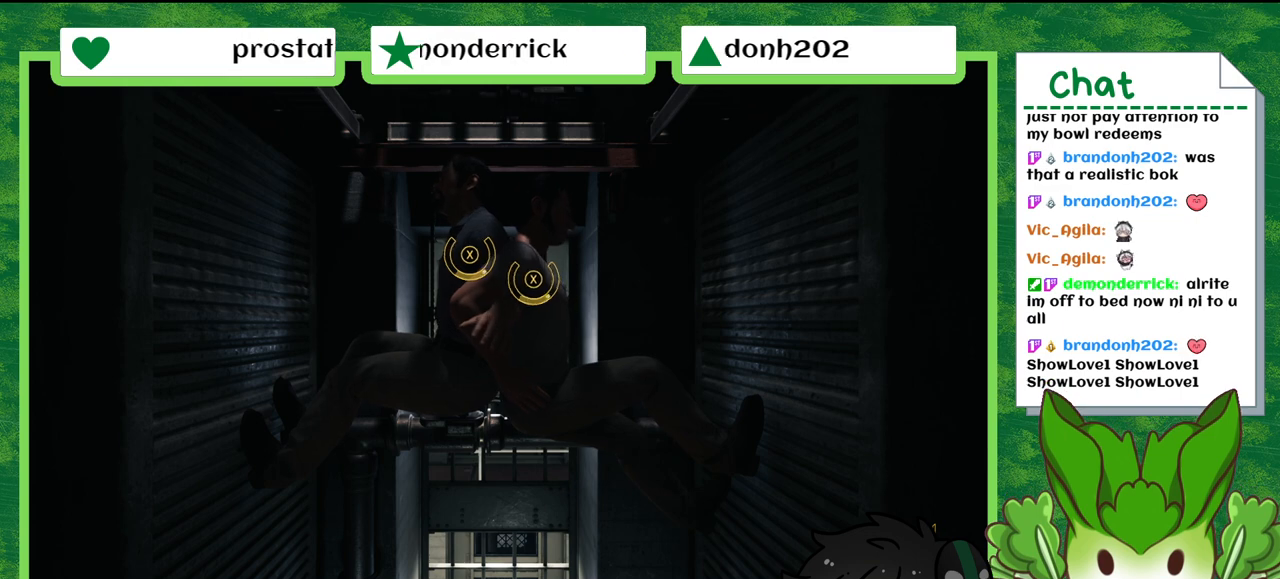
{"buttons": [], "left_stick": "center", "right_stick": "center", "events": []}
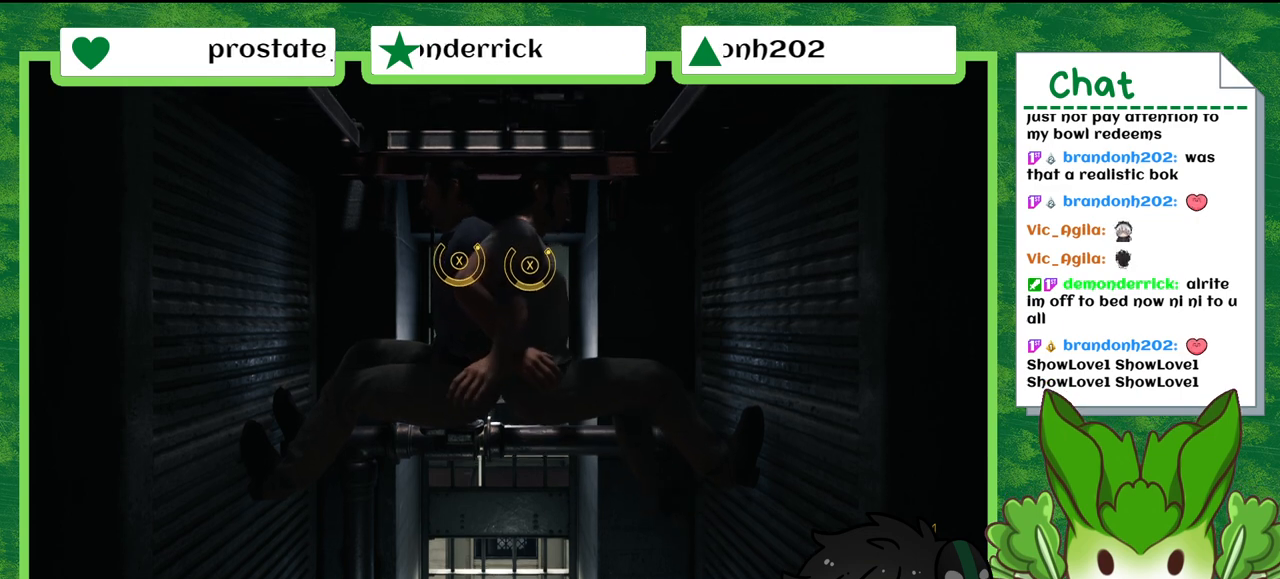
{"buttons": [], "left_stick": "center", "right_stick": "center", "events": []}
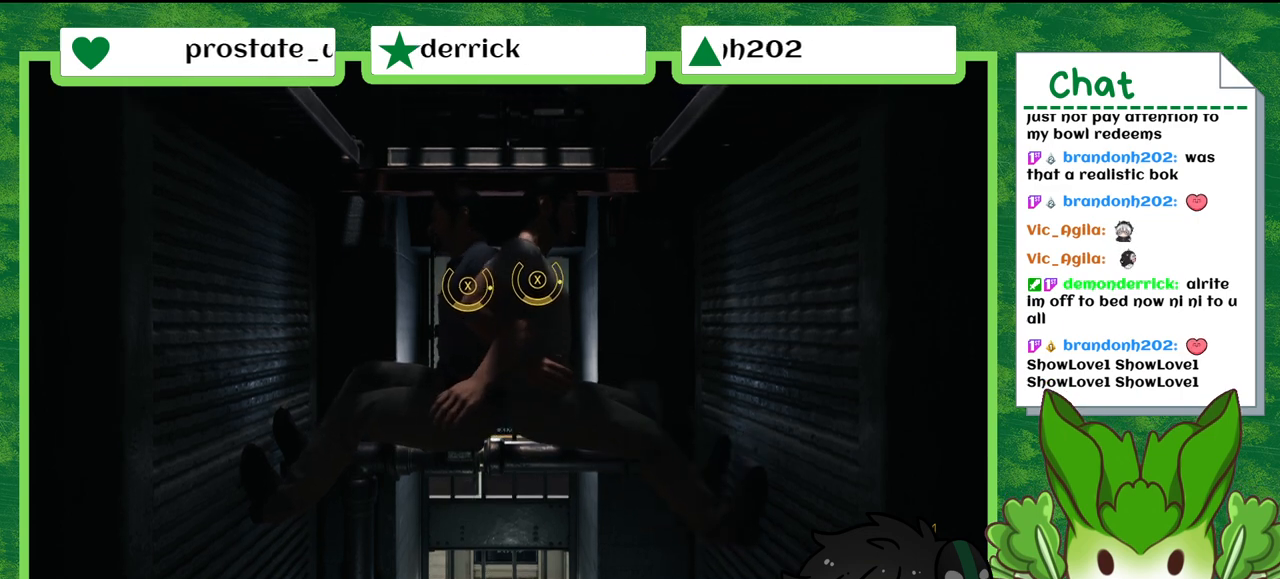
{"buttons": [], "left_stick": "center", "right_stick": "center", "events": []}
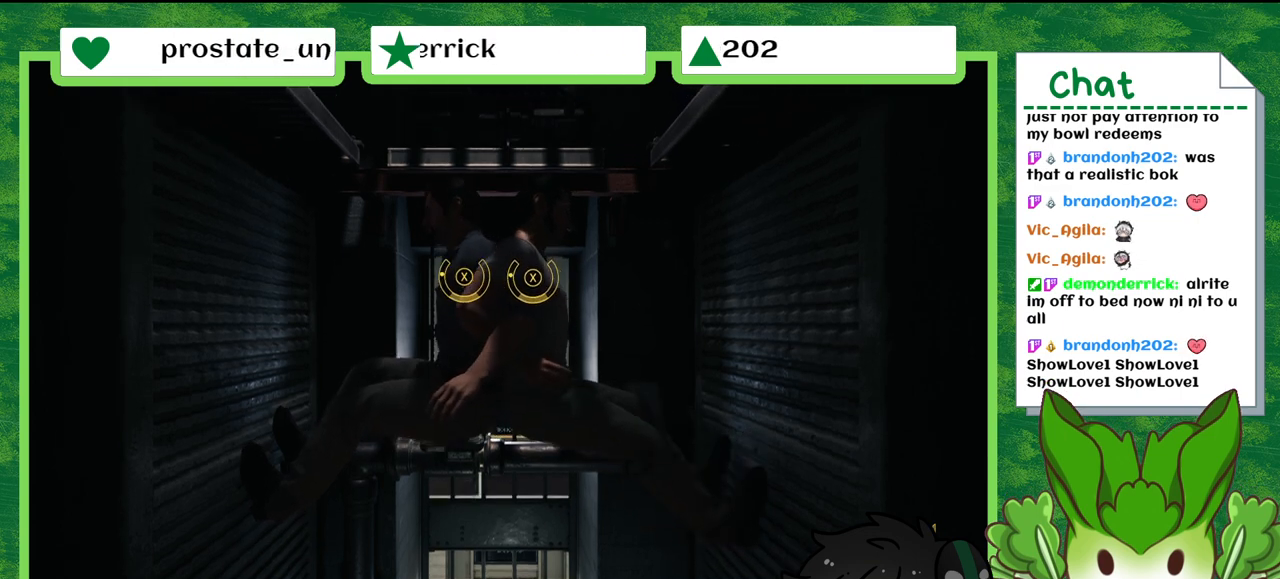
{"buttons": [], "left_stick": "center", "right_stick": "center", "events": []}
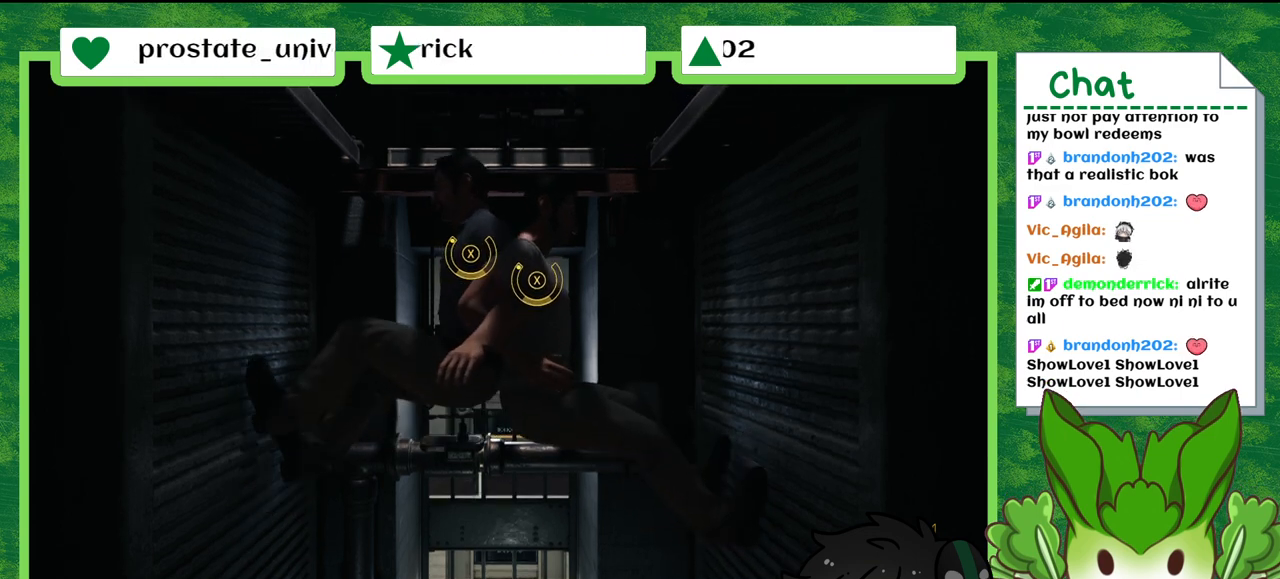
{"buttons": [], "left_stick": "center", "right_stick": "center", "events": [[401, "X", "down"], [501, "X", "up"]]}